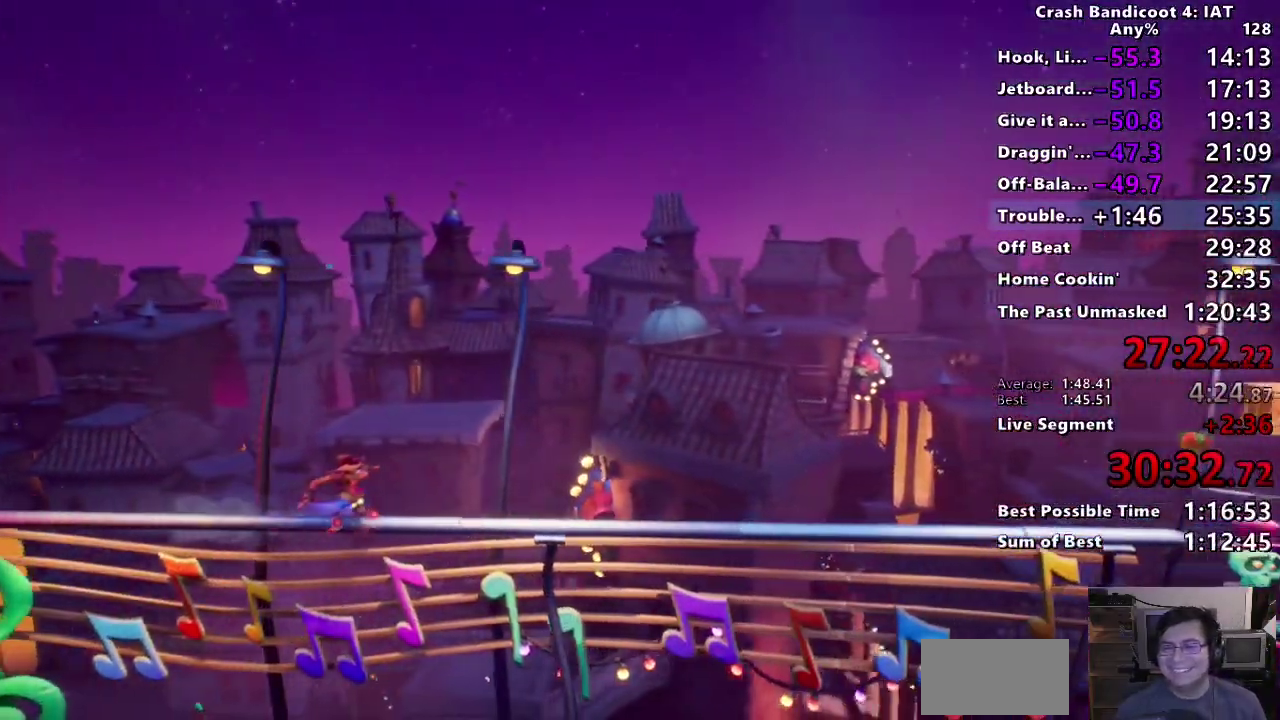
Gameplay with a controller (PlayStation layout); each line is a JSON object with the inputs held at the frame after it. "events" lists button and stick changes between this image and that frame as [ms after this image, input, new state], when the widget could be followed in between.
{"buttons": [], "left_stick": "center", "right_stick": "center", "events": [[133, "left_stick", "center"], [250, "left_stick", "down-left"], [367, "left_stick", "up"], [417, "left_stick", "center"]]}
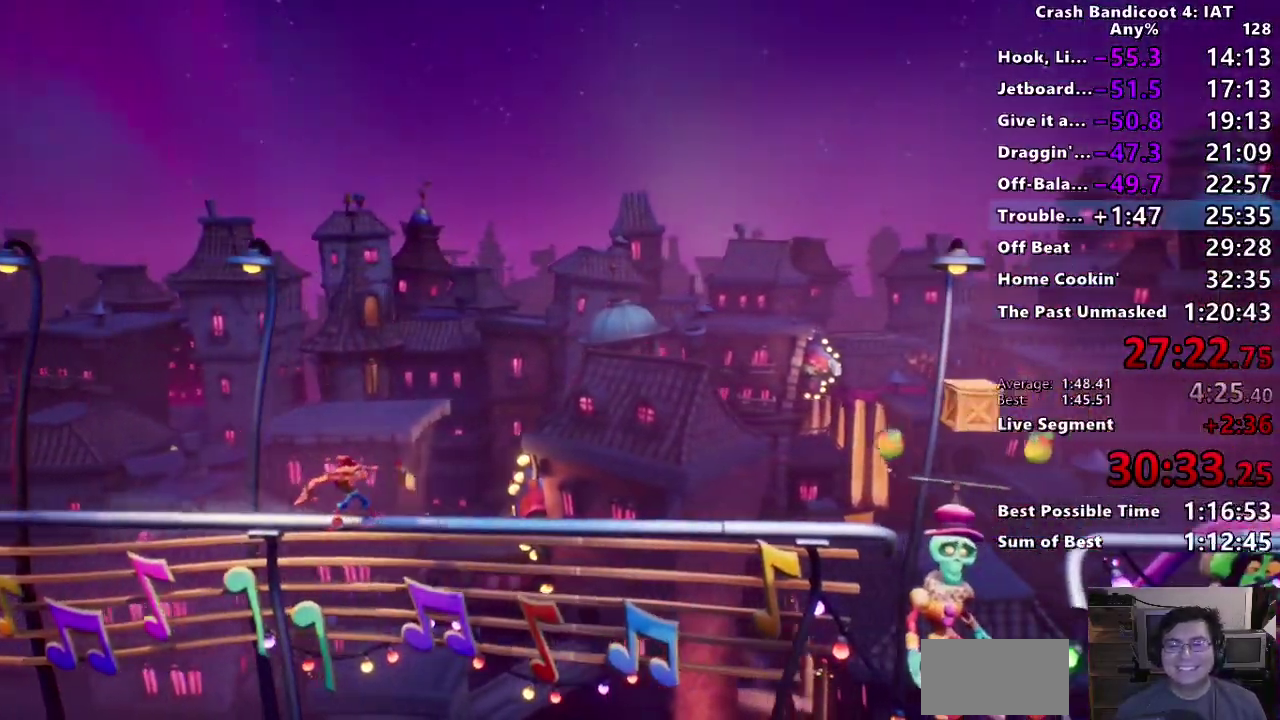
{"buttons": [], "left_stick": "center", "right_stick": "center", "events": [[100, "left_stick", "down"], [167, "left_stick", "up"], [250, "left_stick", "center"]]}
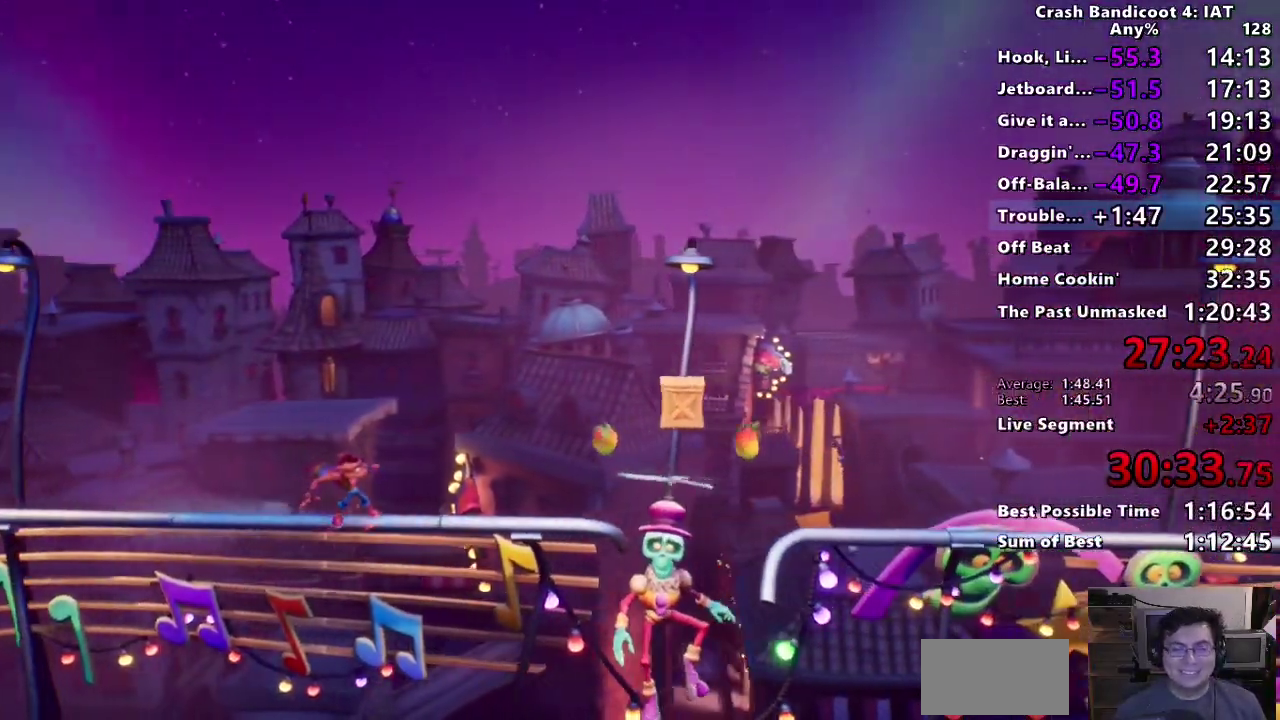
{"buttons": ["CROSS", "SQUARE"], "left_stick": "up-right", "right_stick": "center", "events": [[133, "left_stick", "up"], [200, "CROSS", "down"], [350, "left_stick", "up-right"], [383, "SQUARE", "down"]]}
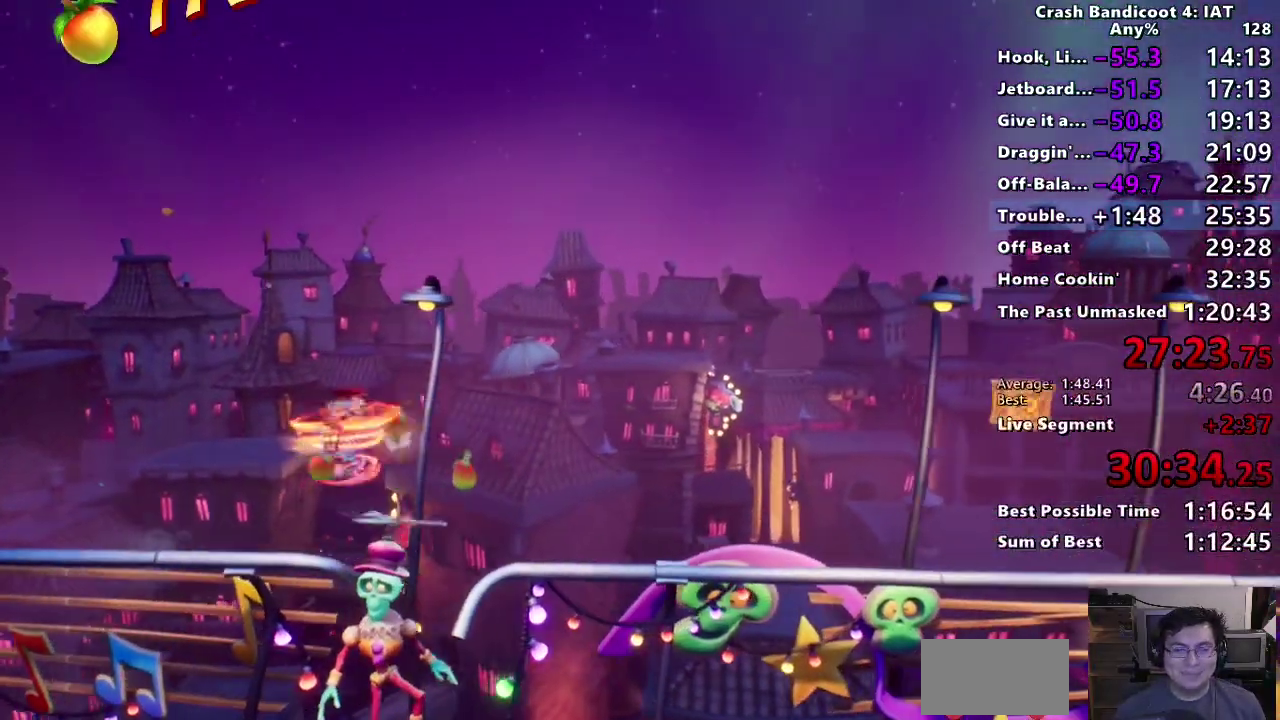
{"buttons": [], "left_stick": "center", "right_stick": "center", "events": [[133, "CROSS", "up"], [133, "SQUARE", "up"], [250, "left_stick", "center"]]}
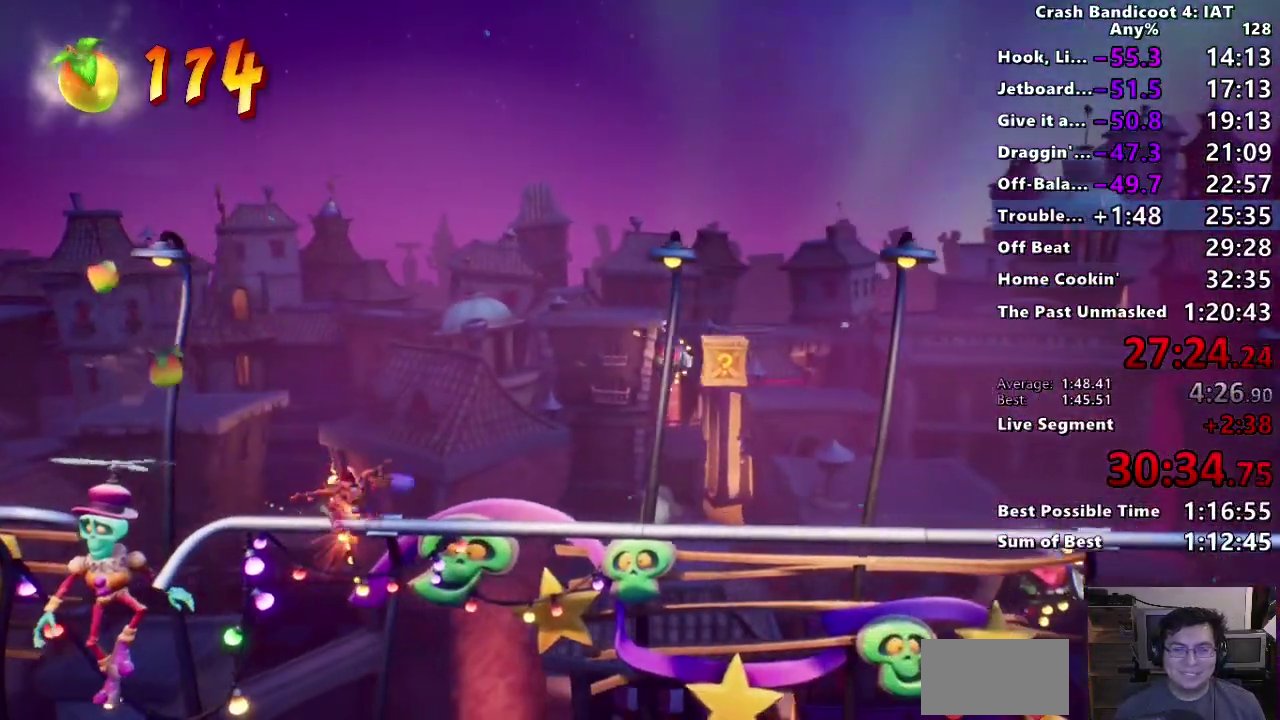
{"buttons": ["CROSS", "SQUARE"], "left_stick": "up-right", "right_stick": "center", "events": [[67, "left_stick", "up-right"], [100, "CROSS", "down"], [383, "SQUARE", "down"]]}
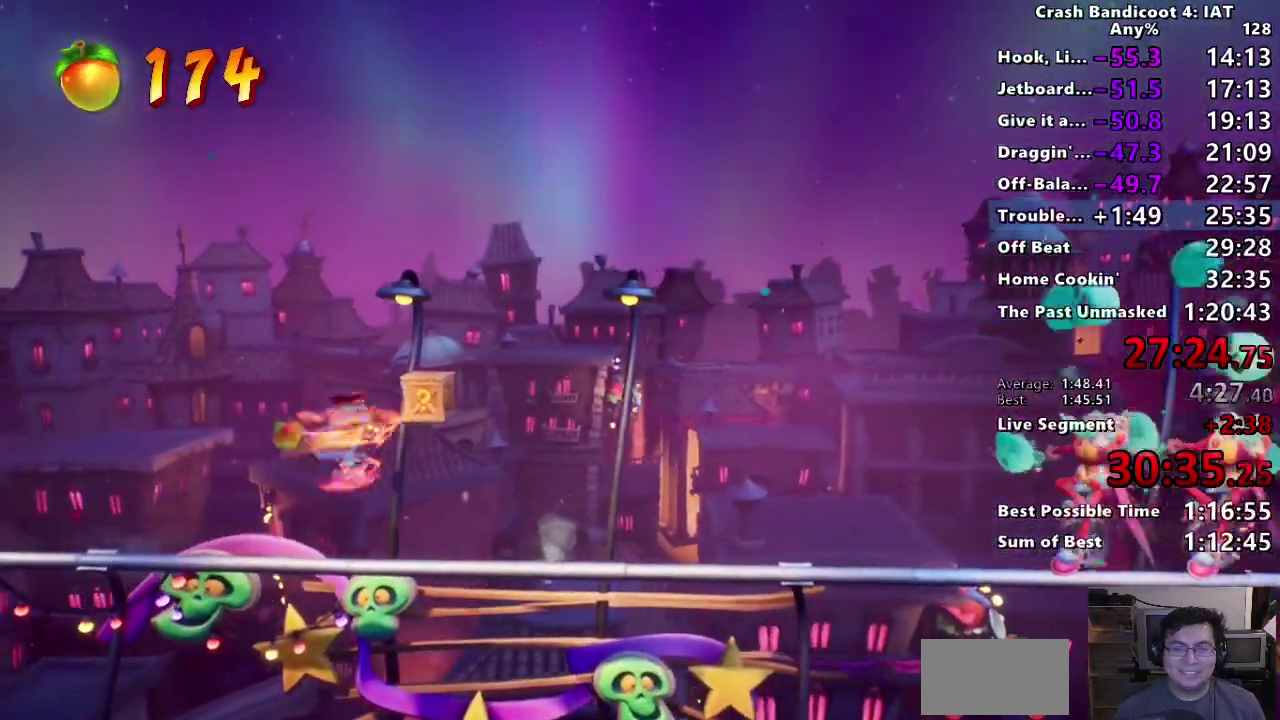
{"buttons": ["CIRCLE"], "left_stick": "center", "right_stick": "center", "events": [[17, "CROSS", "up"], [50, "SQUARE", "up"], [100, "left_stick", "center"], [433, "CIRCLE", "down"]]}
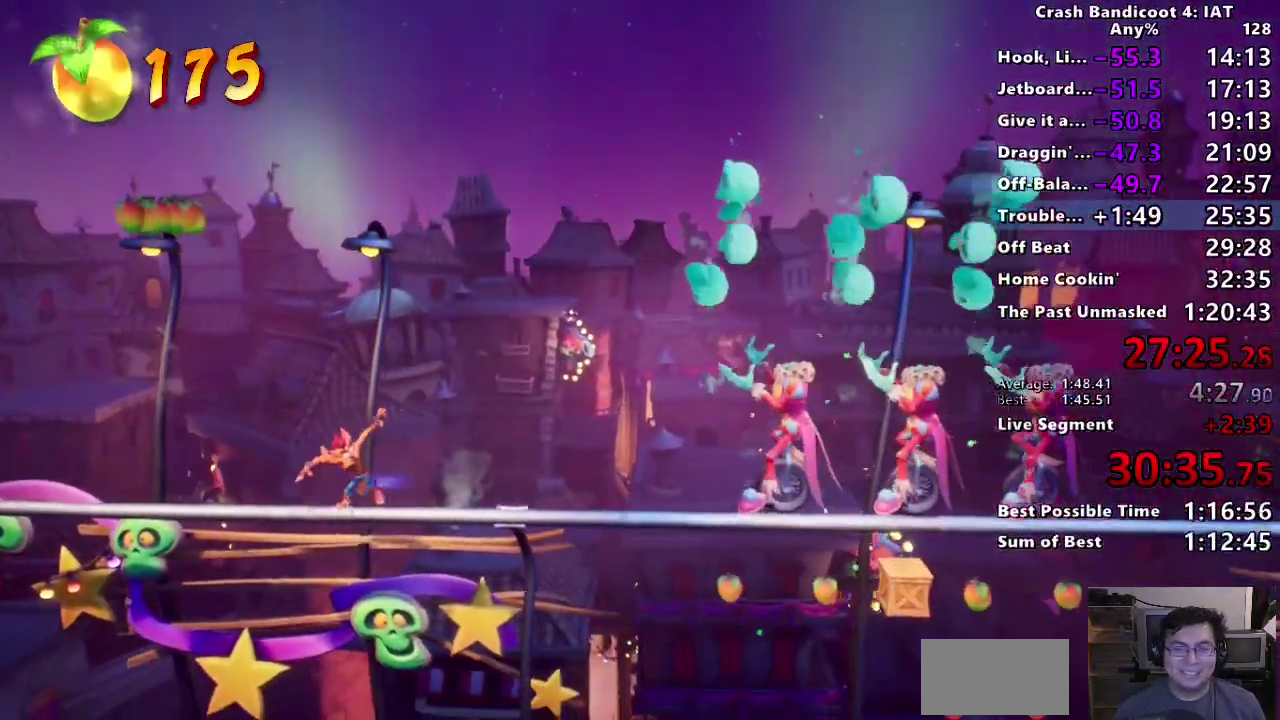
{"buttons": [], "left_stick": "center", "right_stick": "center", "events": [[50, "CIRCLE", "up"]]}
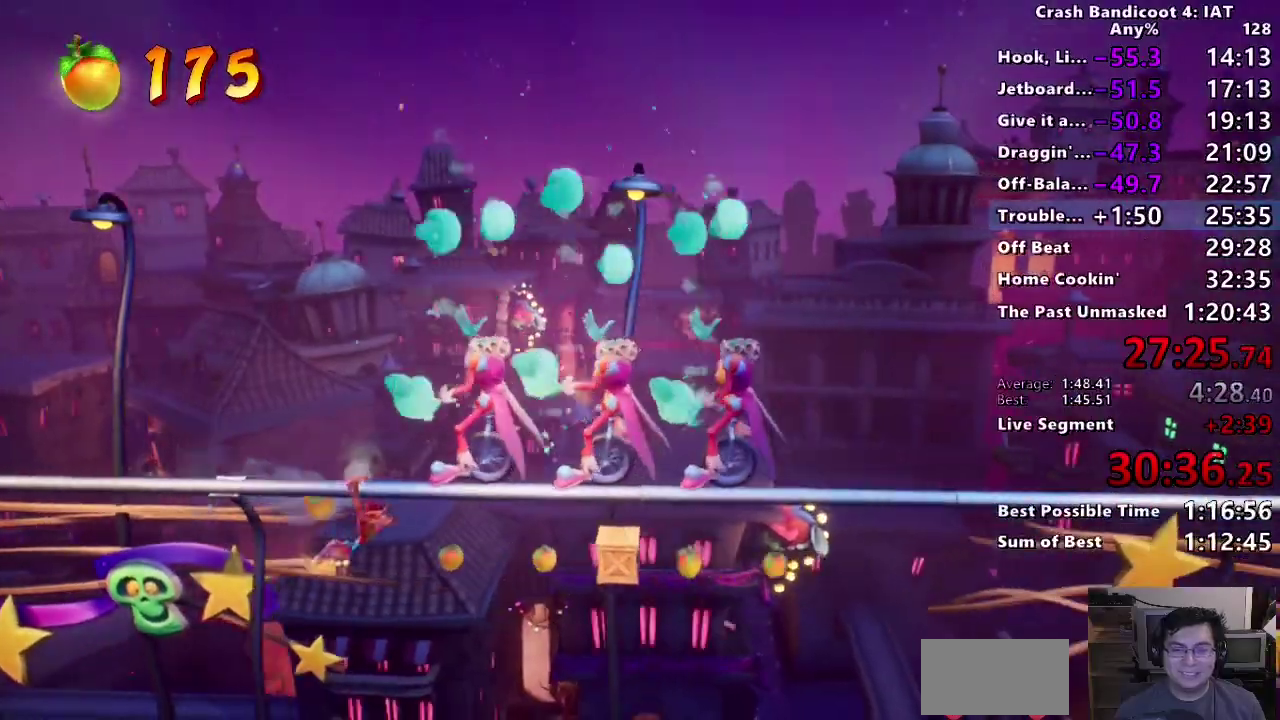
{"buttons": ["SQUARE"], "left_stick": "center", "right_stick": "center", "events": [[83, "SQUARE", "down"], [217, "SQUARE", "up"], [467, "SQUARE", "down"]]}
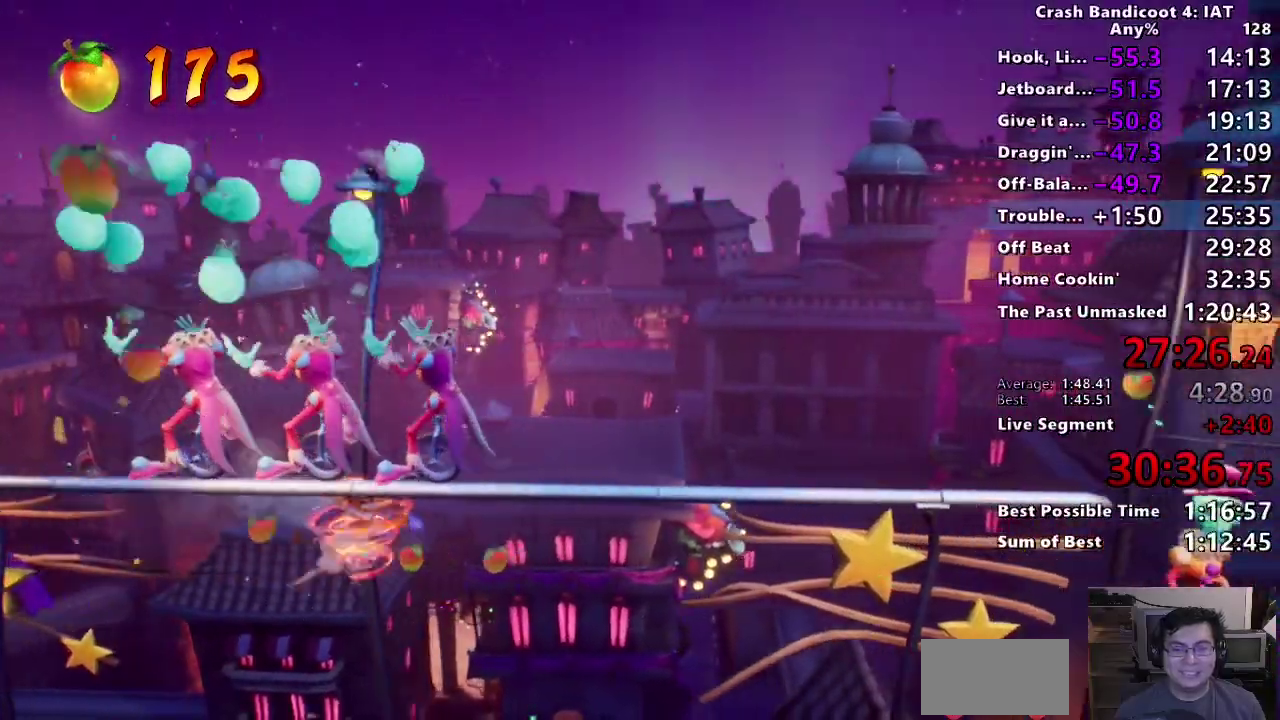
{"buttons": [], "left_stick": "up", "right_stick": "center", "events": [[83, "SQUARE", "up"], [267, "left_stick", "up"], [333, "CROSS", "down"], [483, "CROSS", "up"]]}
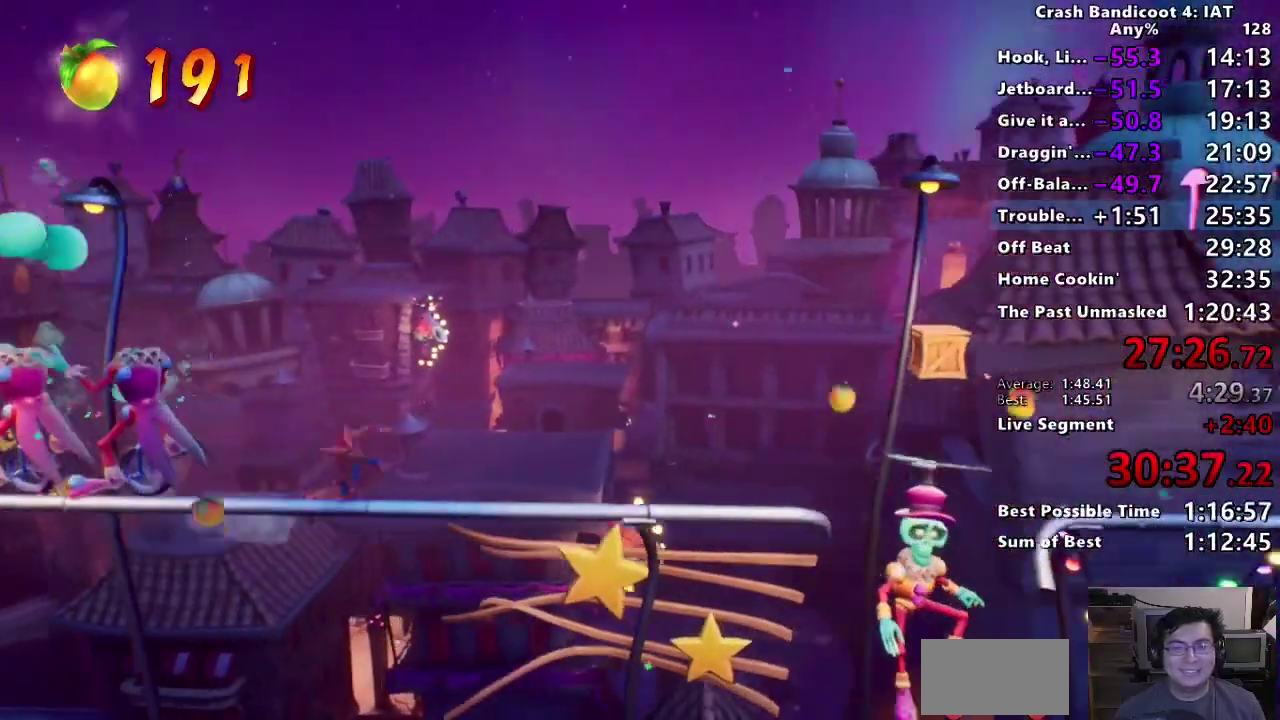
{"buttons": [], "left_stick": "center", "right_stick": "center", "events": [[50, "left_stick", "center"]]}
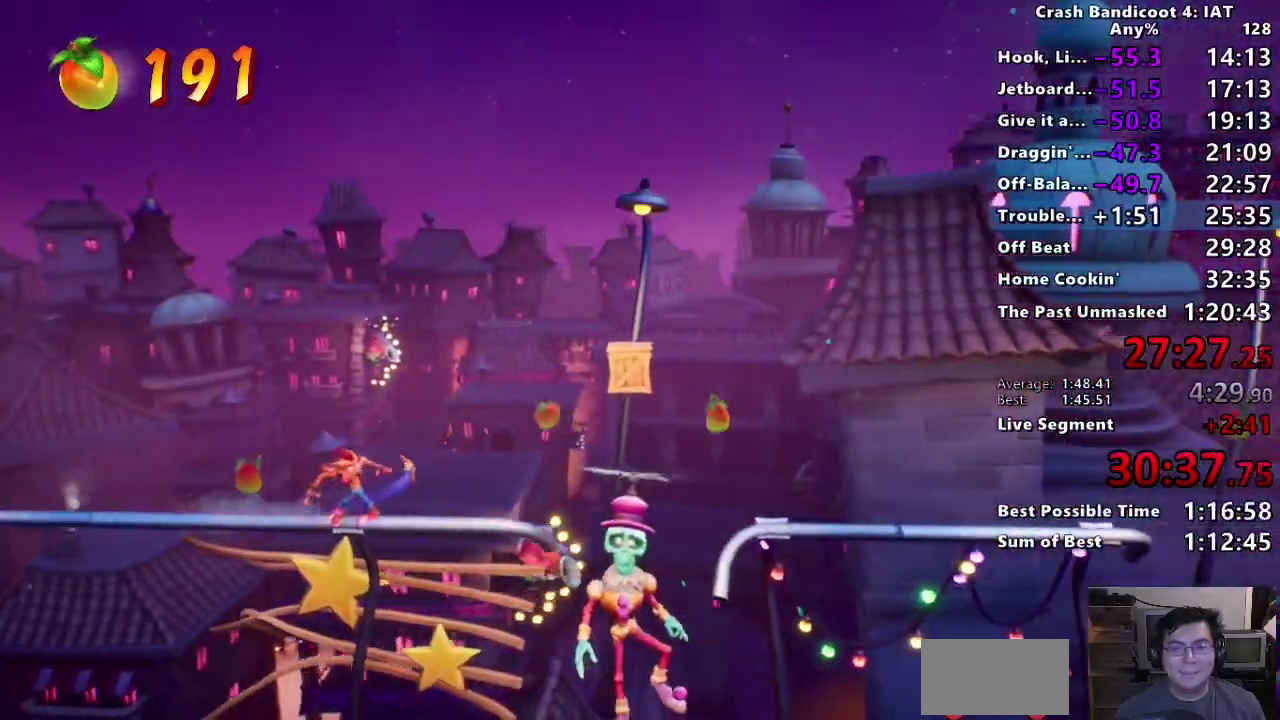
{"buttons": [], "left_stick": "center", "right_stick": "center", "events": [[67, "left_stick", "up"], [133, "left_stick", "down-left"], [150, "CROSS", "down"], [250, "SQUARE", "down"], [383, "CROSS", "up"], [417, "SQUARE", "up"], [500, "left_stick", "center"]]}
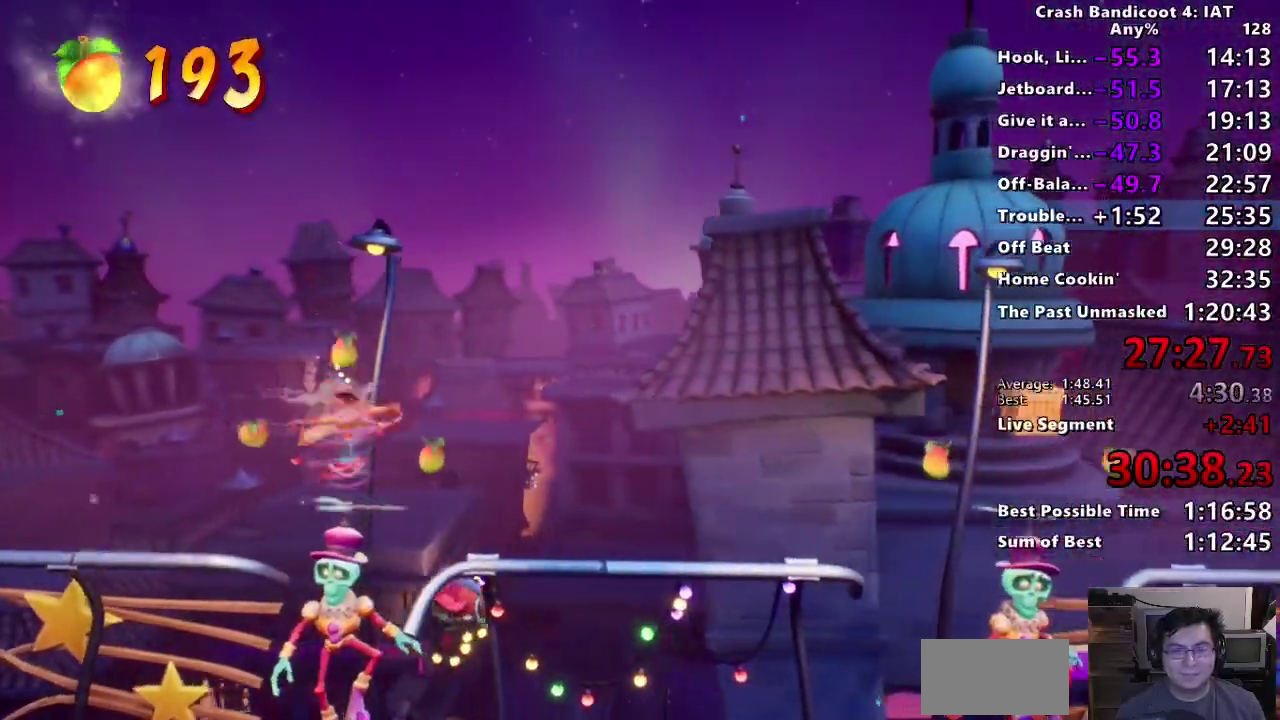
{"buttons": [], "left_stick": "center", "right_stick": "center", "events": []}
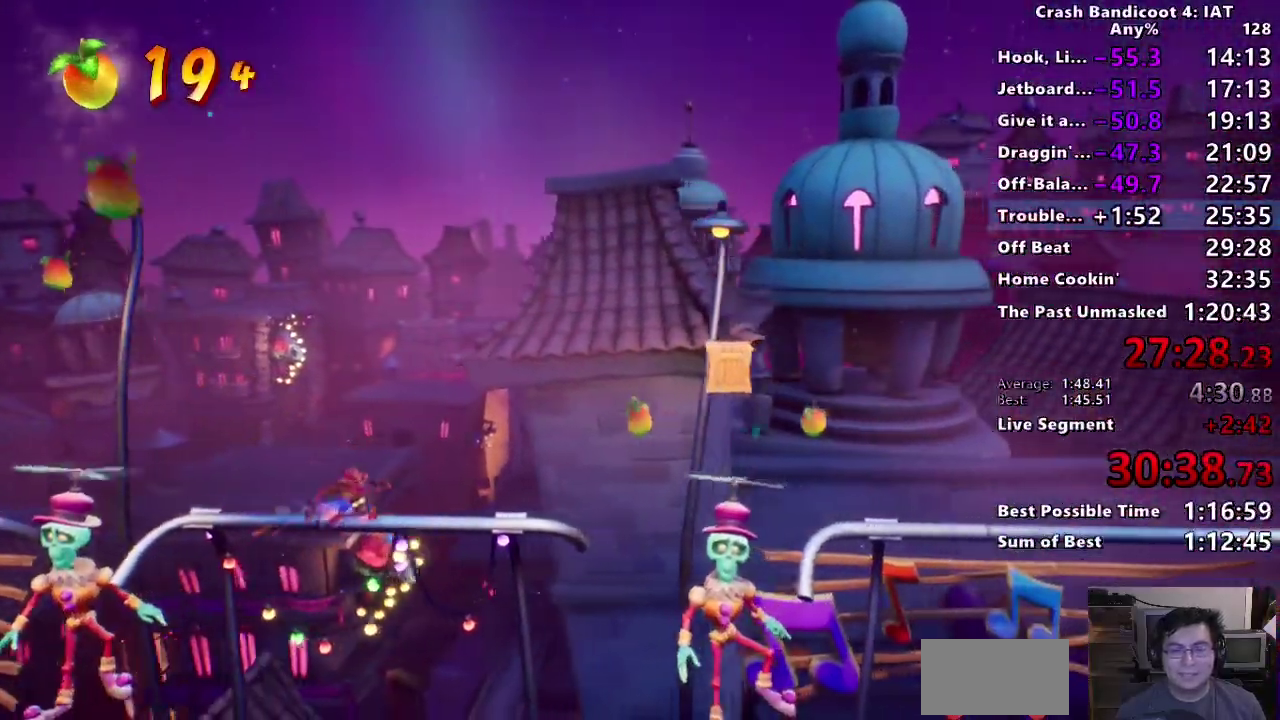
{"buttons": ["CROSS", "SQUARE"], "left_stick": "up", "right_stick": "center"}
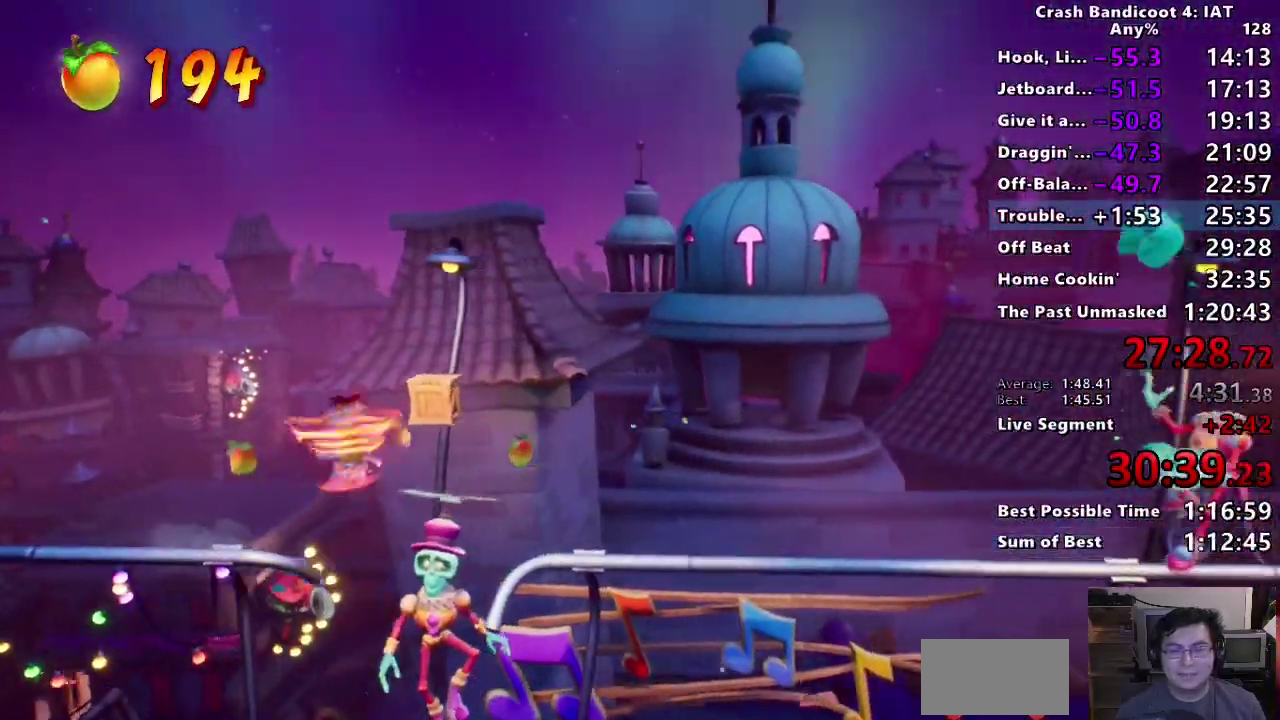
{"buttons": ["CIRCLE"], "left_stick": "center", "right_stick": "center"}
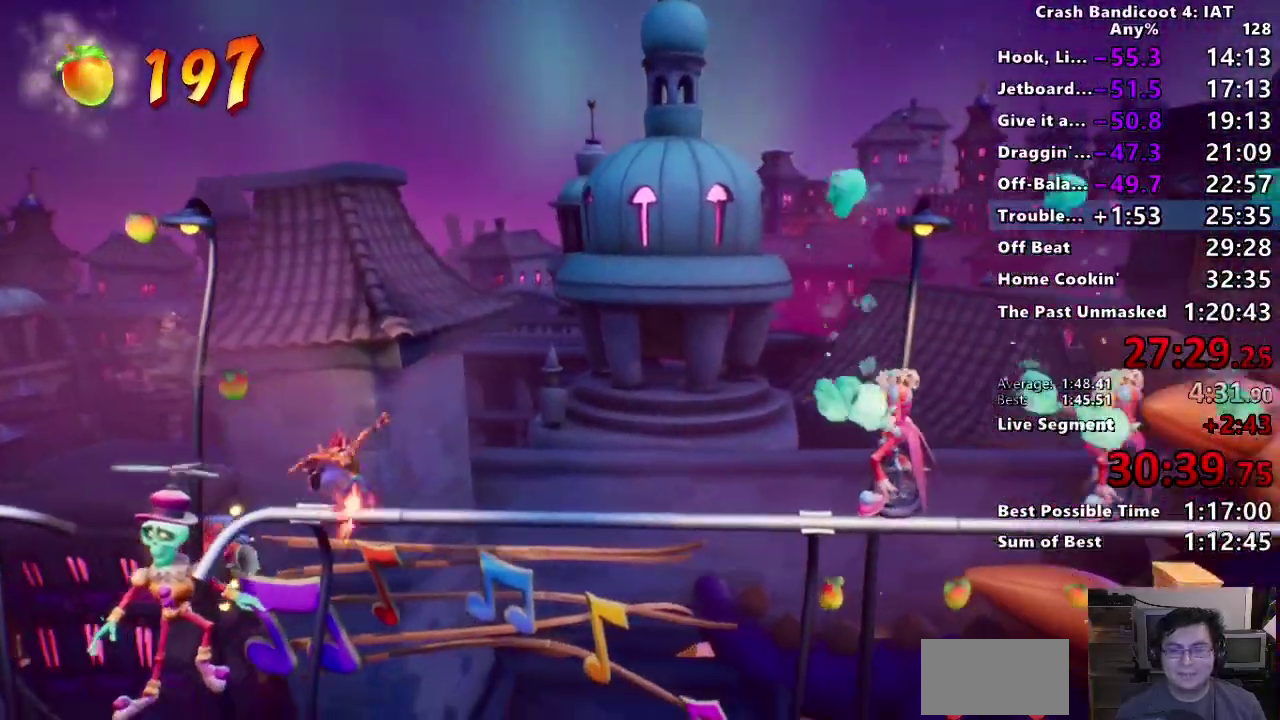
{"buttons": [], "left_stick": "center", "right_stick": "center", "events": [[83, "CIRCLE", "up"]]}
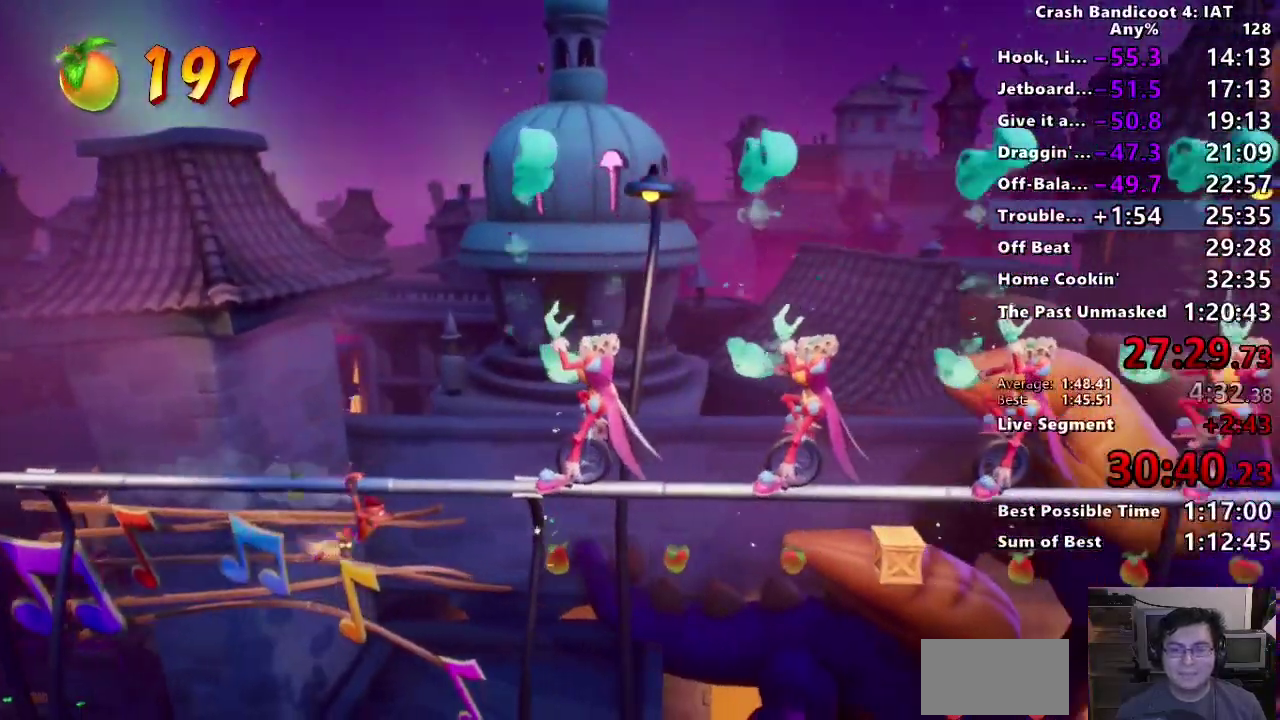
{"buttons": [], "left_stick": "center", "right_stick": "center", "events": [[183, "SQUARE", "down"], [283, "SQUARE", "up"]]}
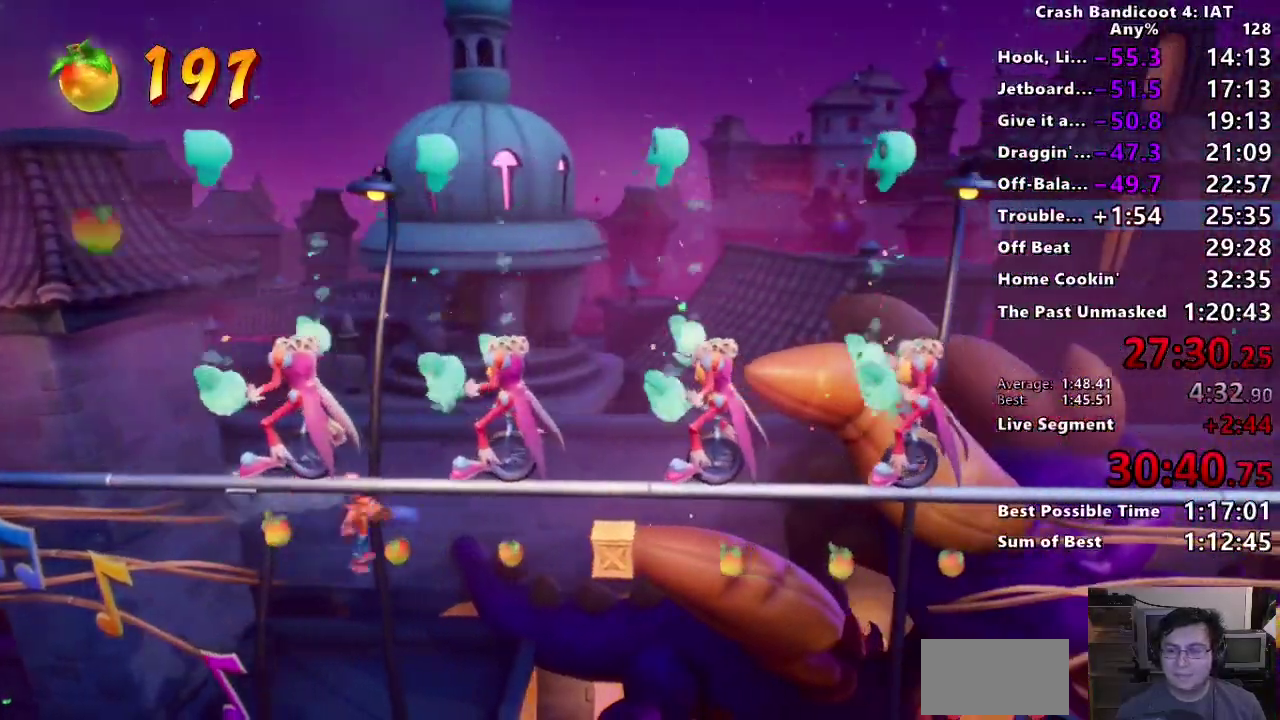
{"buttons": ["SQUARE"], "left_stick": "center", "right_stick": "center", "events": [[117, "SQUARE", "down"], [233, "SQUARE", "up"], [500, "SQUARE", "down"]]}
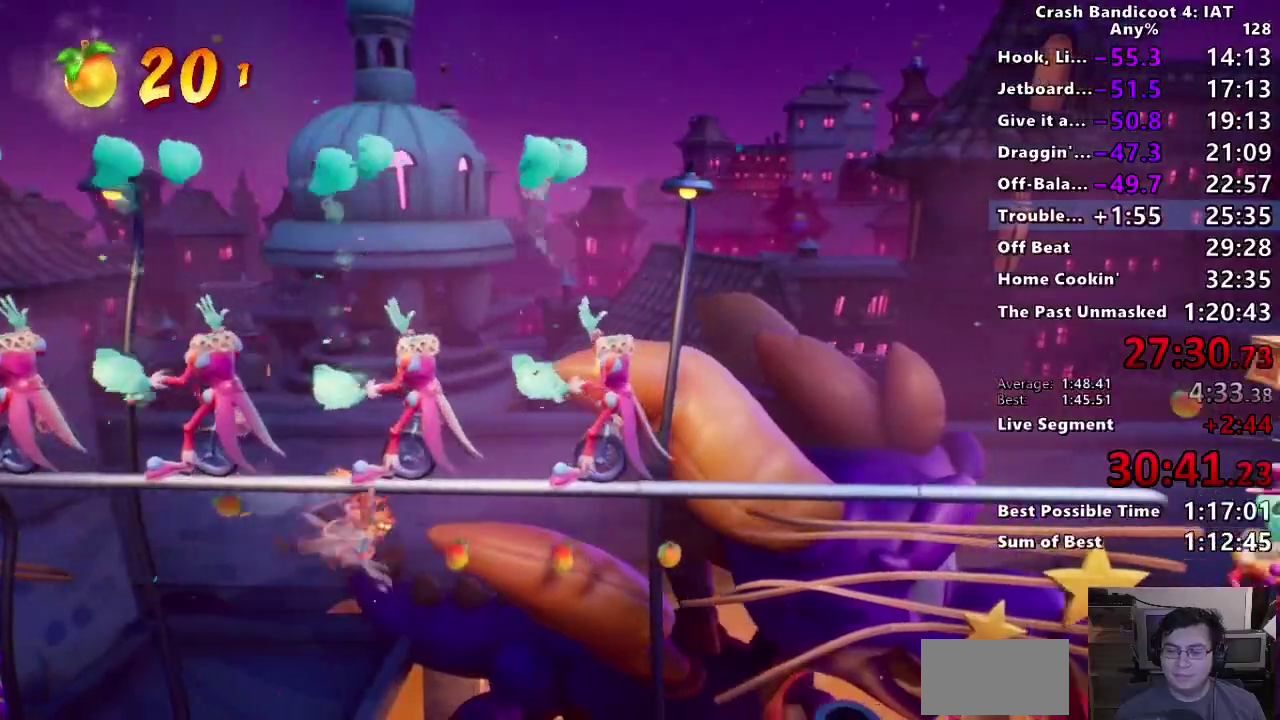
{"buttons": [], "left_stick": "center", "right_stick": "center", "events": [[133, "SQUARE", "up"]]}
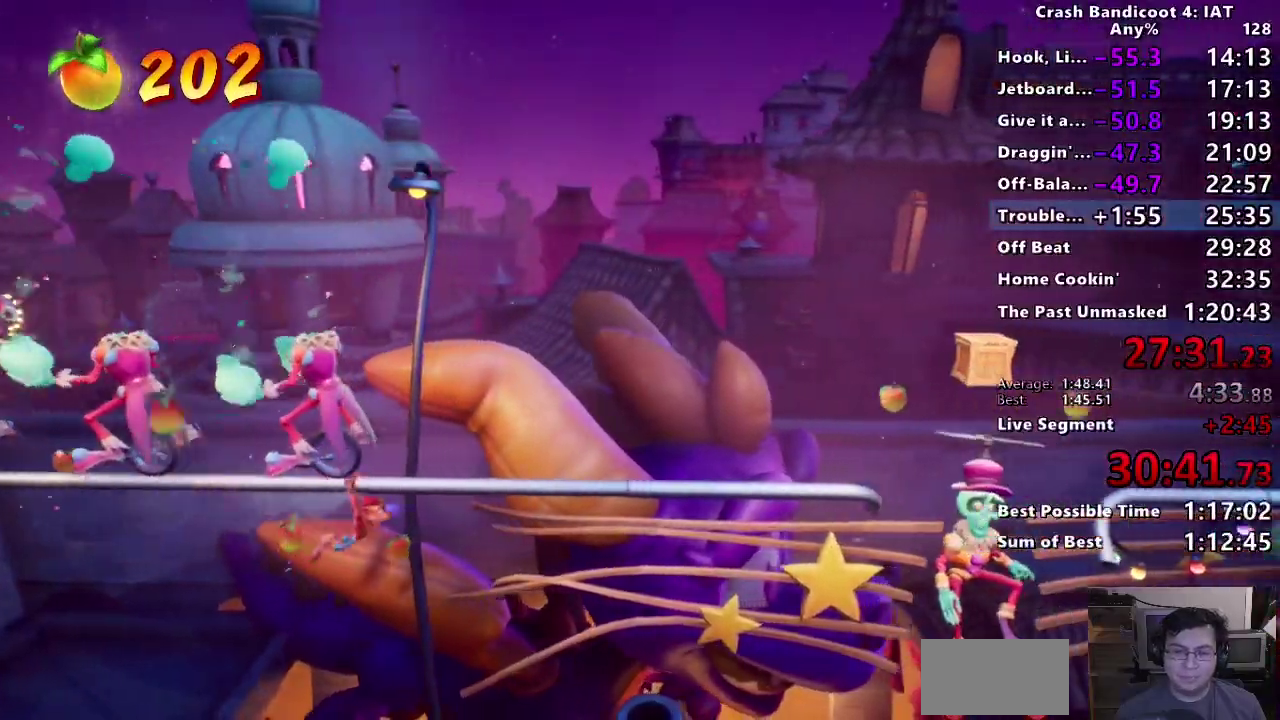
{"buttons": [], "left_stick": "center", "right_stick": "center", "events": [[83, "left_stick", "up"], [133, "CROSS", "down"], [300, "CROSS", "up"], [333, "left_stick", "center"]]}
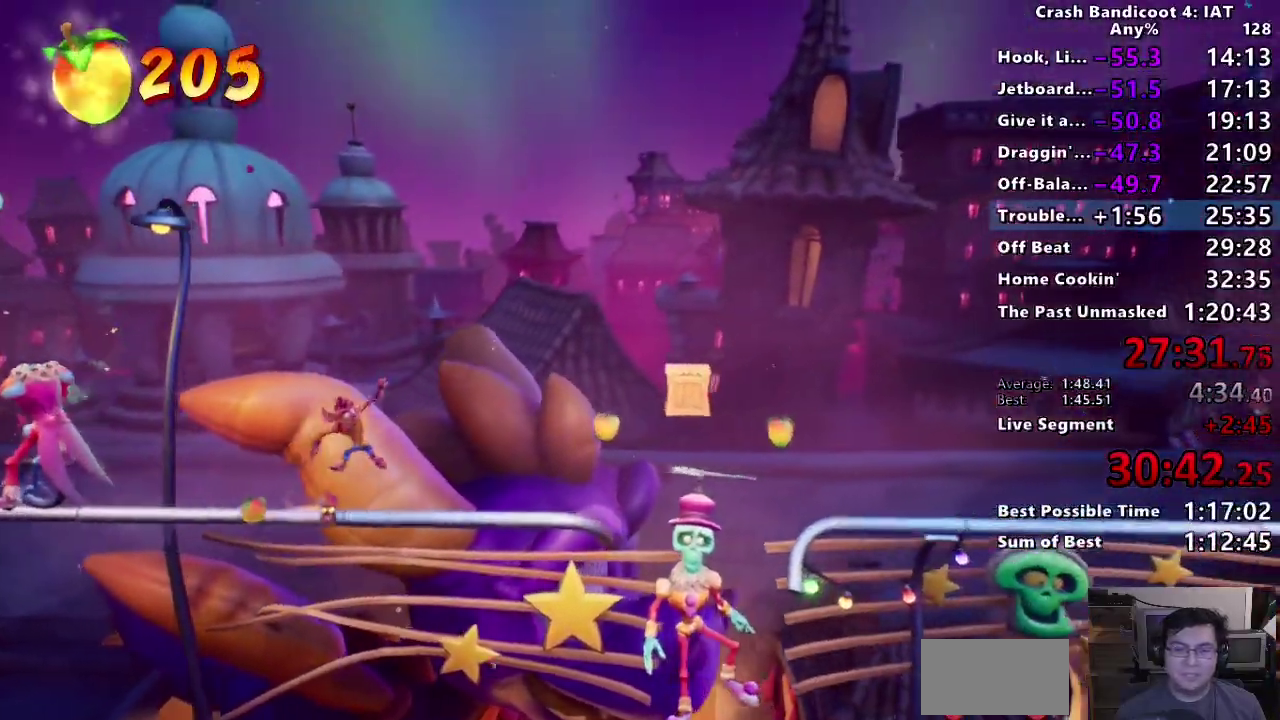
{"buttons": ["CROSS", "SQUARE"], "left_stick": "up-right", "right_stick": "center", "events": [[233, "left_stick", "down-left"], [283, "CROSS", "down"], [383, "SQUARE", "down"], [450, "left_stick", "up-right"]]}
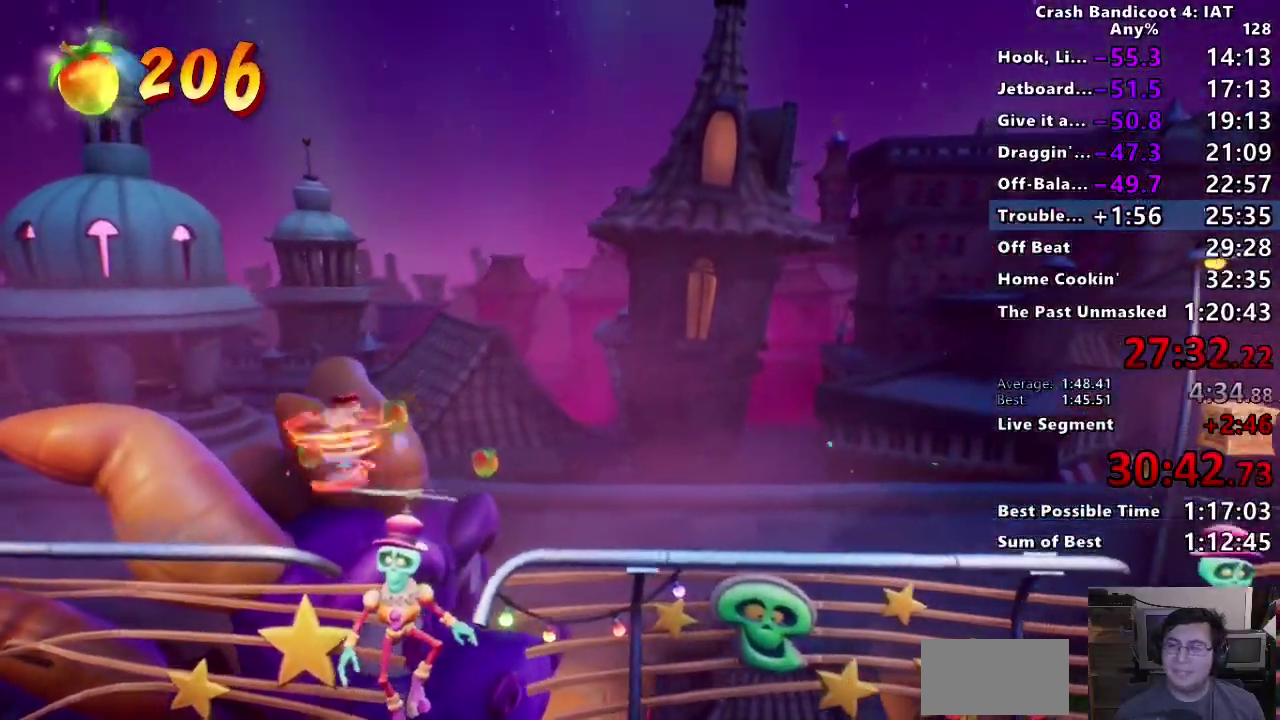
{"buttons": [], "left_stick": "center", "right_stick": "center", "events": [[50, "CROSS", "up"], [50, "SQUARE", "up"], [150, "left_stick", "center"]]}
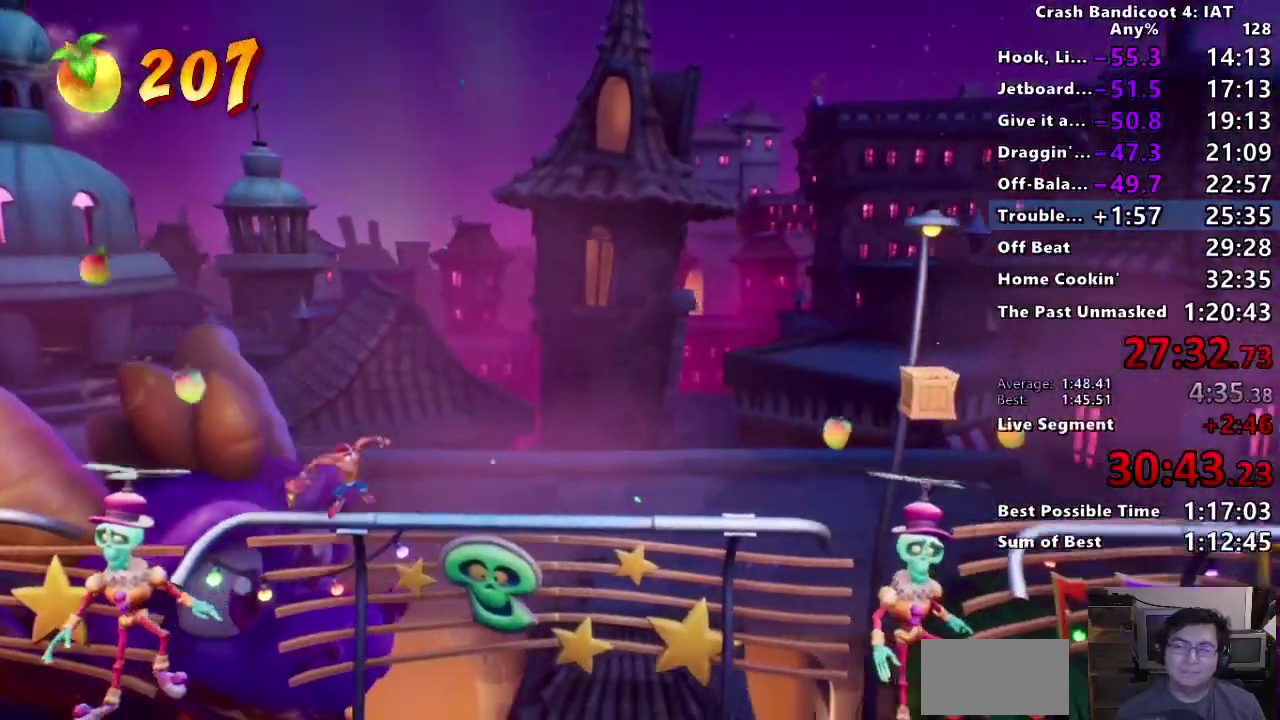
{"buttons": [], "left_stick": "center", "right_stick": "center", "events": []}
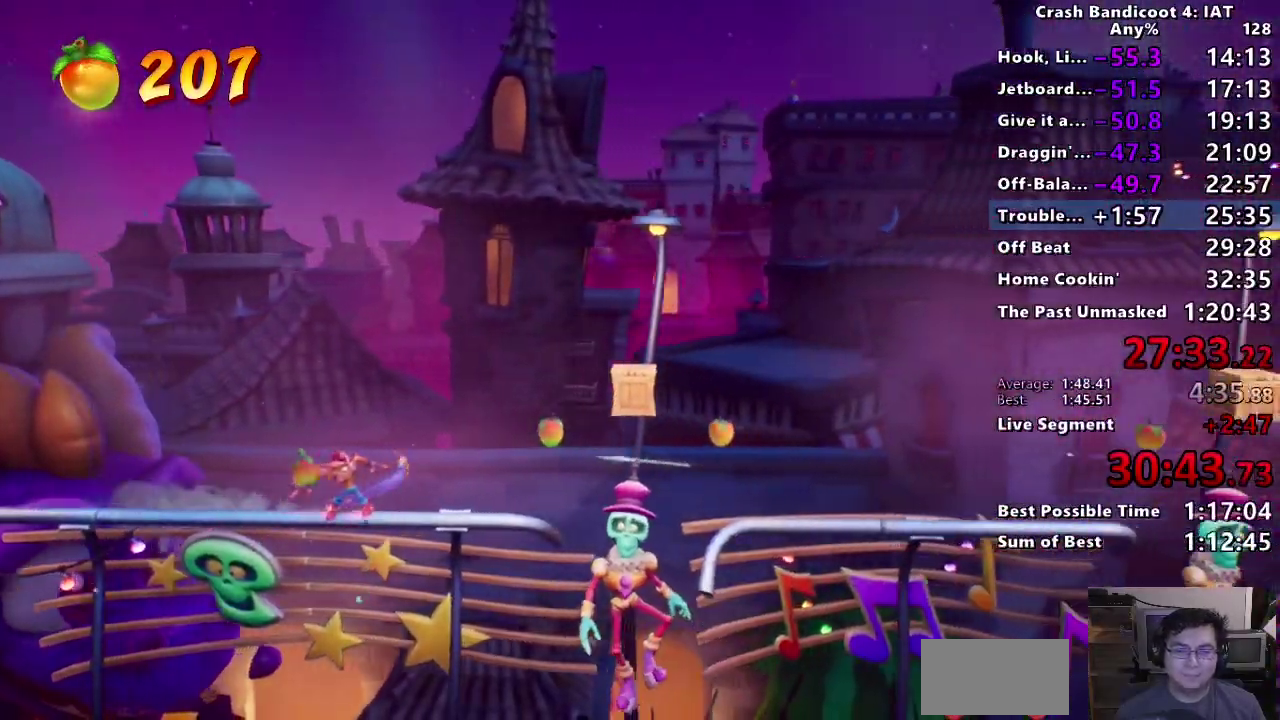
{"buttons": [], "left_stick": "up-right", "right_stick": "center", "events": [[33, "left_stick", "up-right"], [83, "CROSS", "down"], [200, "SQUARE", "down"], [383, "CROSS", "up"], [433, "SQUARE", "up"]]}
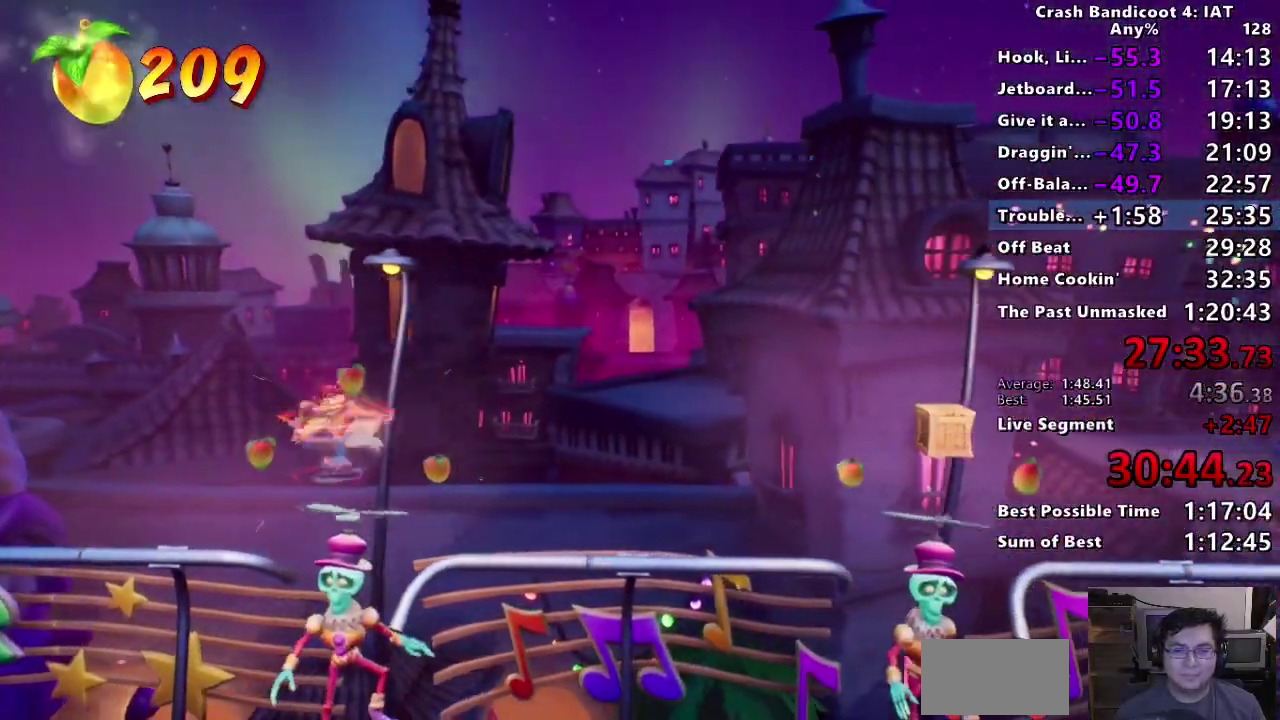
{"buttons": [], "left_stick": "center", "right_stick": "center"}
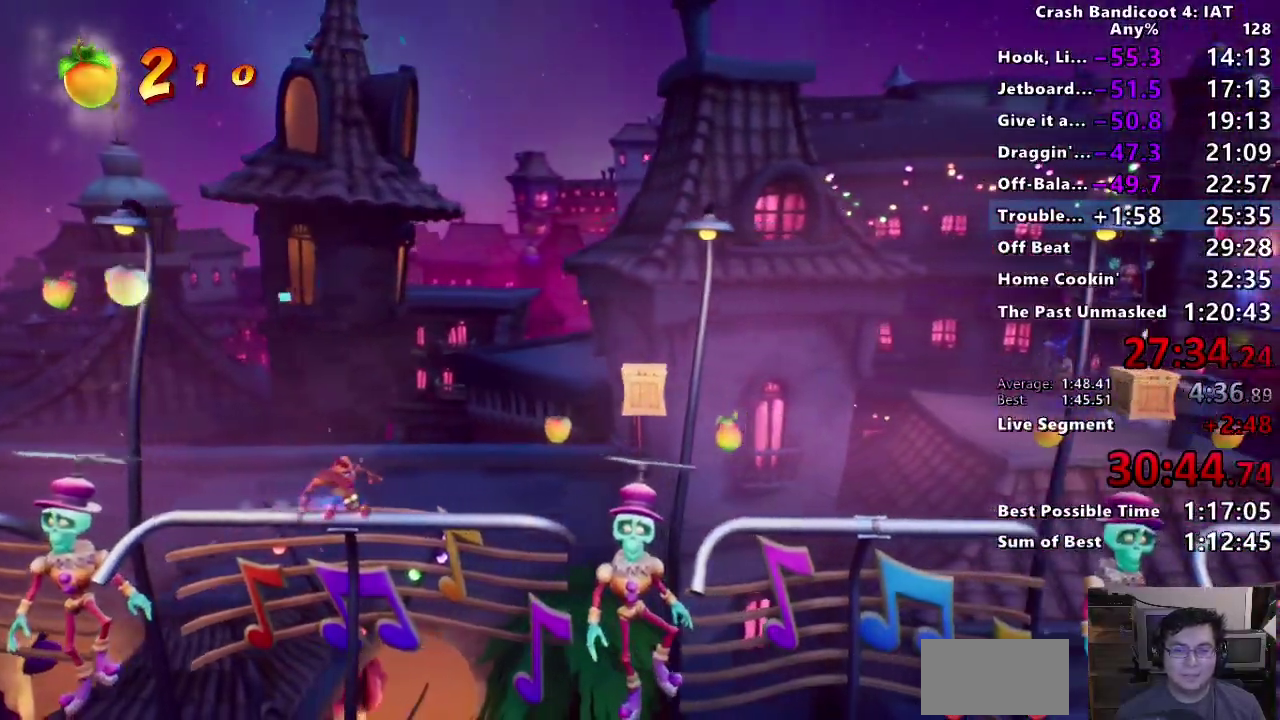
{"buttons": [], "left_stick": "up-right", "right_stick": "center"}
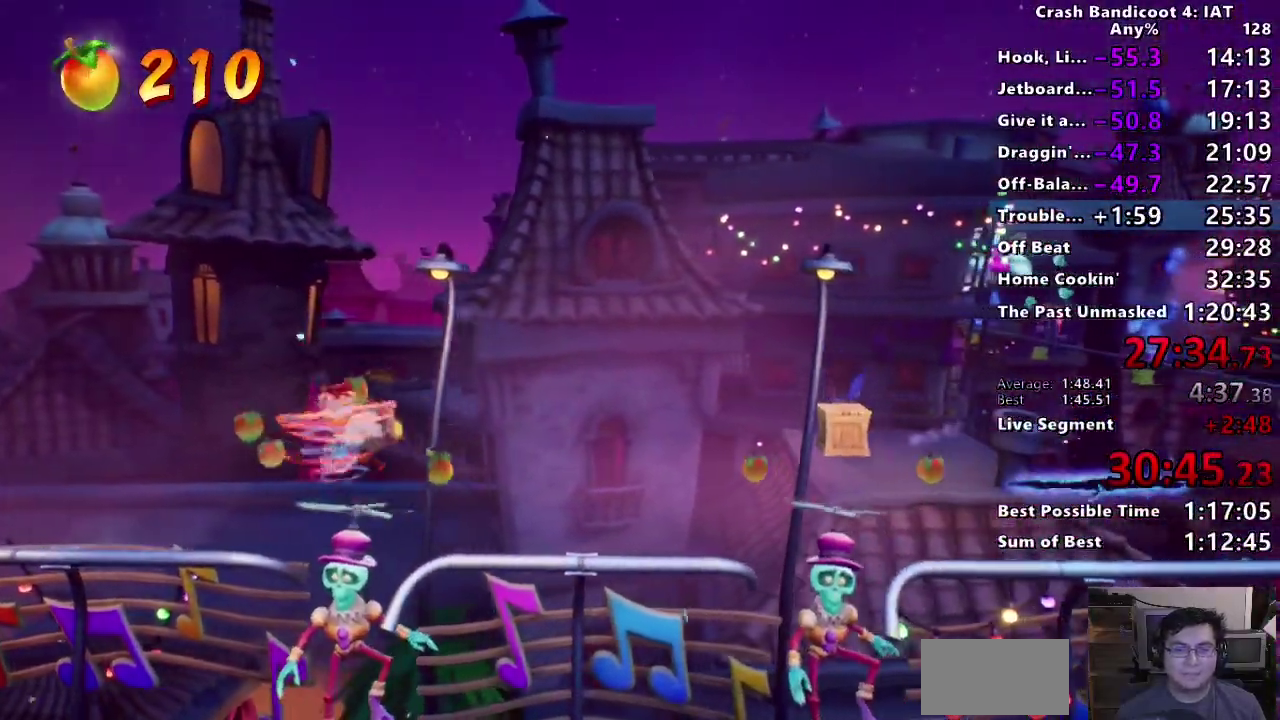
{"buttons": ["CROSS"], "left_stick": "up-right", "right_stick": "center", "events": [[17, "left_stick", "center"], [417, "left_stick", "up-right"], [467, "CROSS", "down"]]}
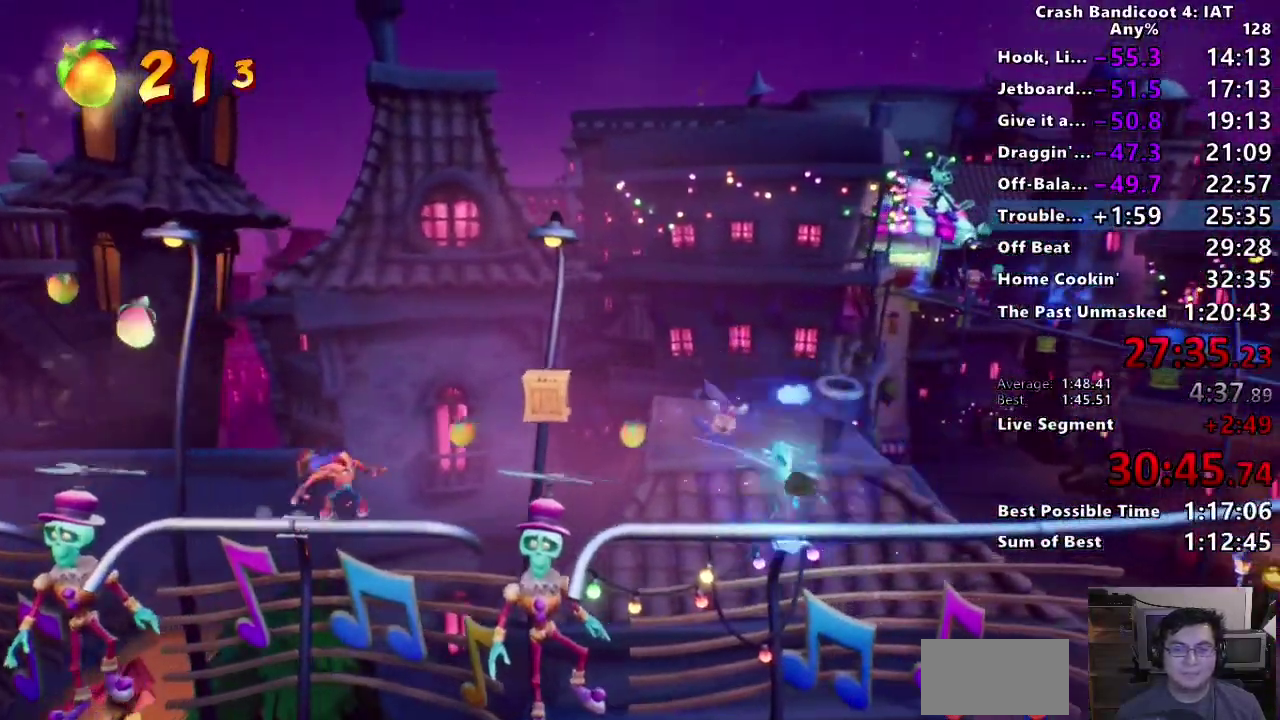
{"buttons": [], "left_stick": "center", "right_stick": "center", "events": [[83, "SQUARE", "down"], [217, "CROSS", "up"], [267, "SQUARE", "up"], [450, "left_stick", "center"]]}